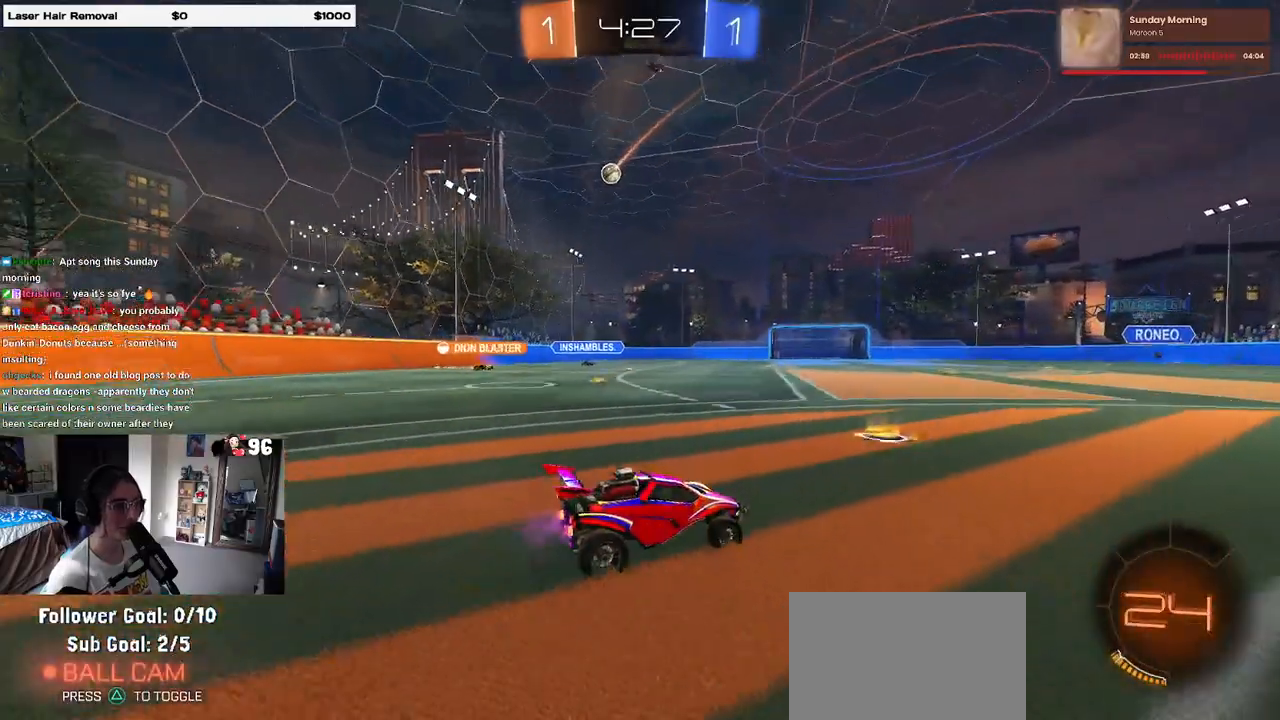
Gameplay with a controller (PlayStation layout); each line is a JSON object with the inputs held at the frame after it. "events" lists button and stick changes between this image and that frame as [ms after this image, input, new state], when the widget could be followed in between.
{"buttons": ["R2"], "left_stick": "center", "right_stick": "center", "events": [[17, "SQUARE", "up"], [500, "left_stick", "center"]]}
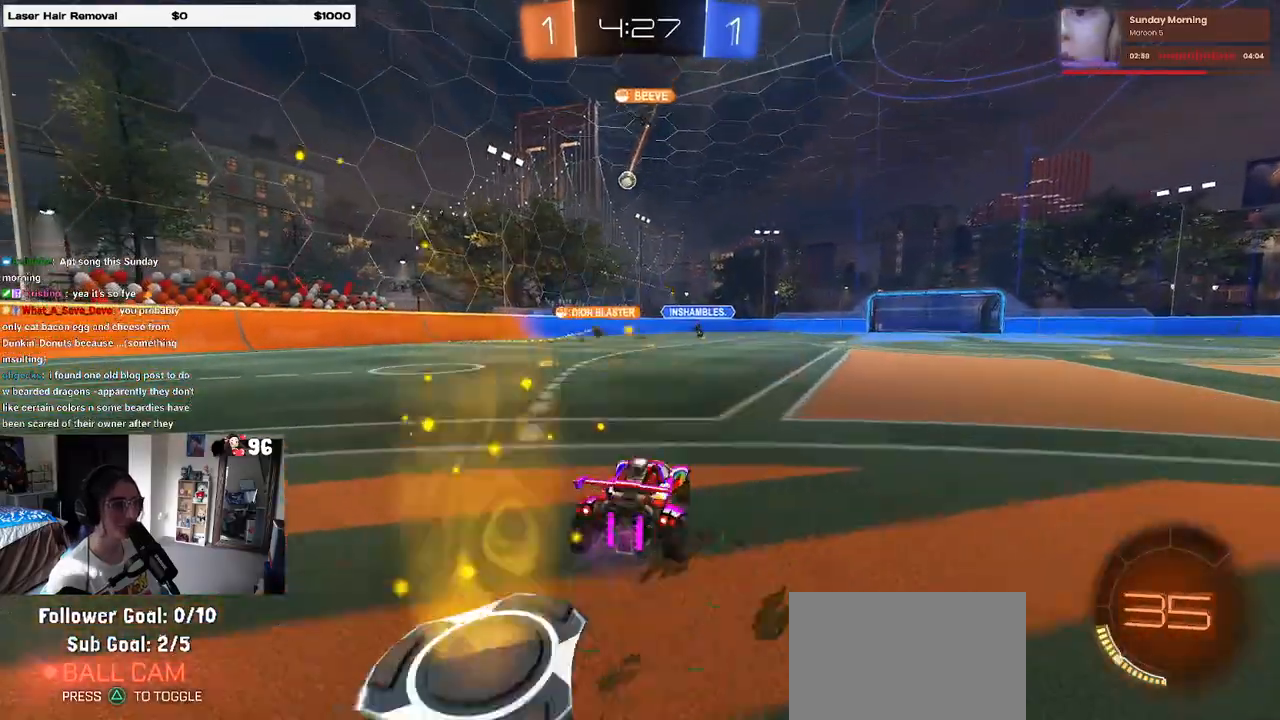
{"buttons": ["SQUARE", "R1", "R2"], "left_stick": "down", "right_stick": "center", "events": [[67, "left_stick", "right"], [100, "CROSS", "down"], [100, "R1", "down"], [133, "left_stick", "up"], [183, "left_stick", "up-left"], [200, "CROSS", "up"], [267, "CROSS", "down"], [333, "SQUARE", "down"], [350, "left_stick", "down"], [383, "CROSS", "up"]]}
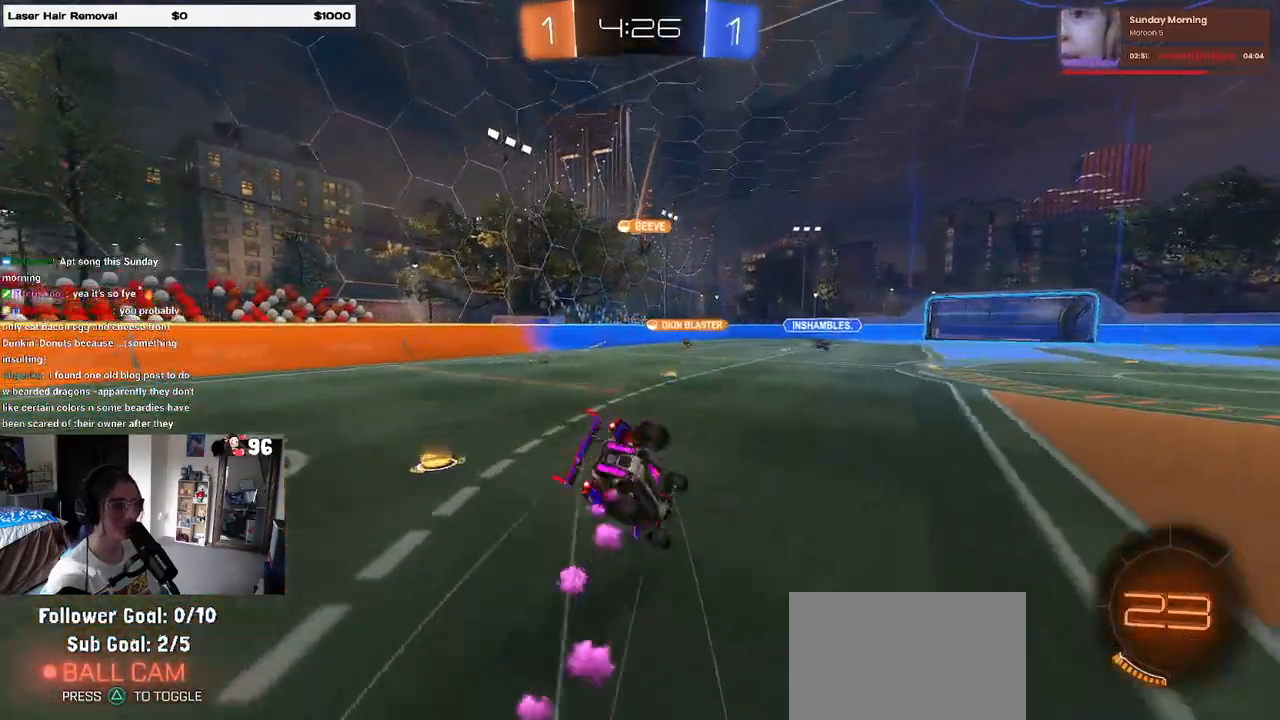
{"buttons": ["SQUARE", "R2"], "left_stick": "down-left", "right_stick": "center", "events": [[17, "R1", "up"], [50, "left_stick", "down-left"]]}
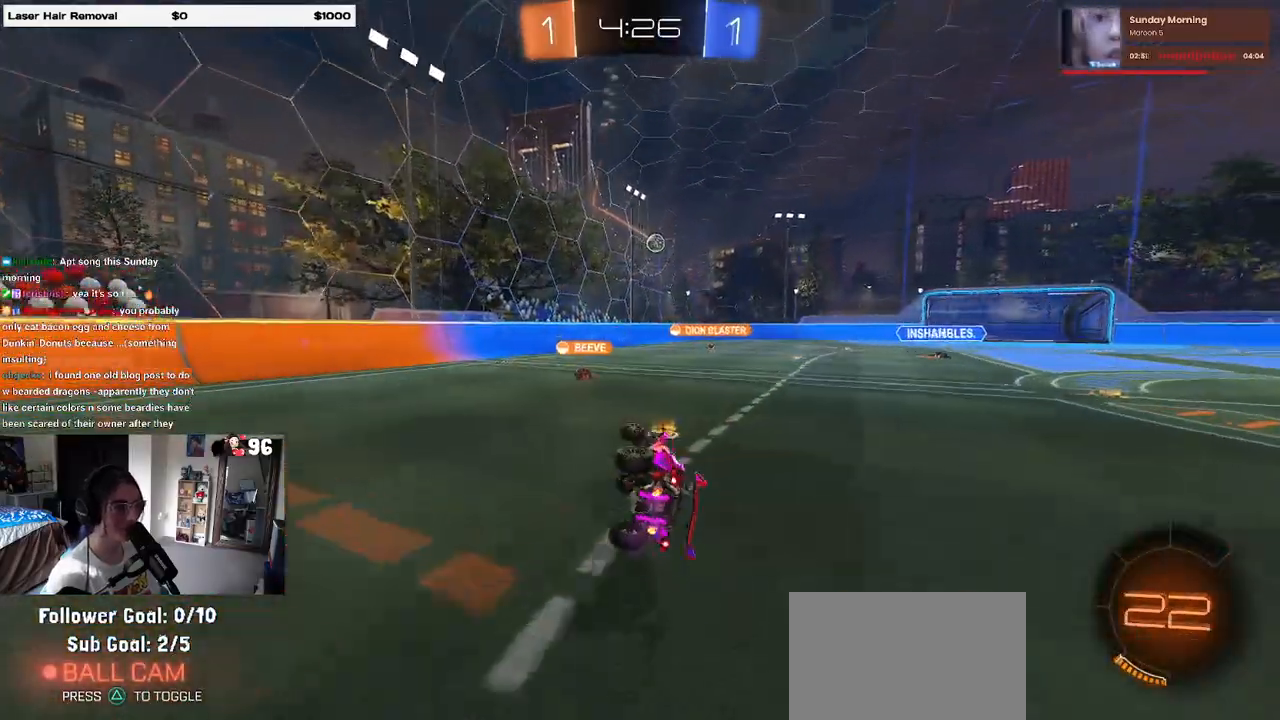
{"buttons": ["R2"], "left_stick": "right", "right_stick": "center", "events": [[183, "SQUARE", "up"], [217, "left_stick", "right"]]}
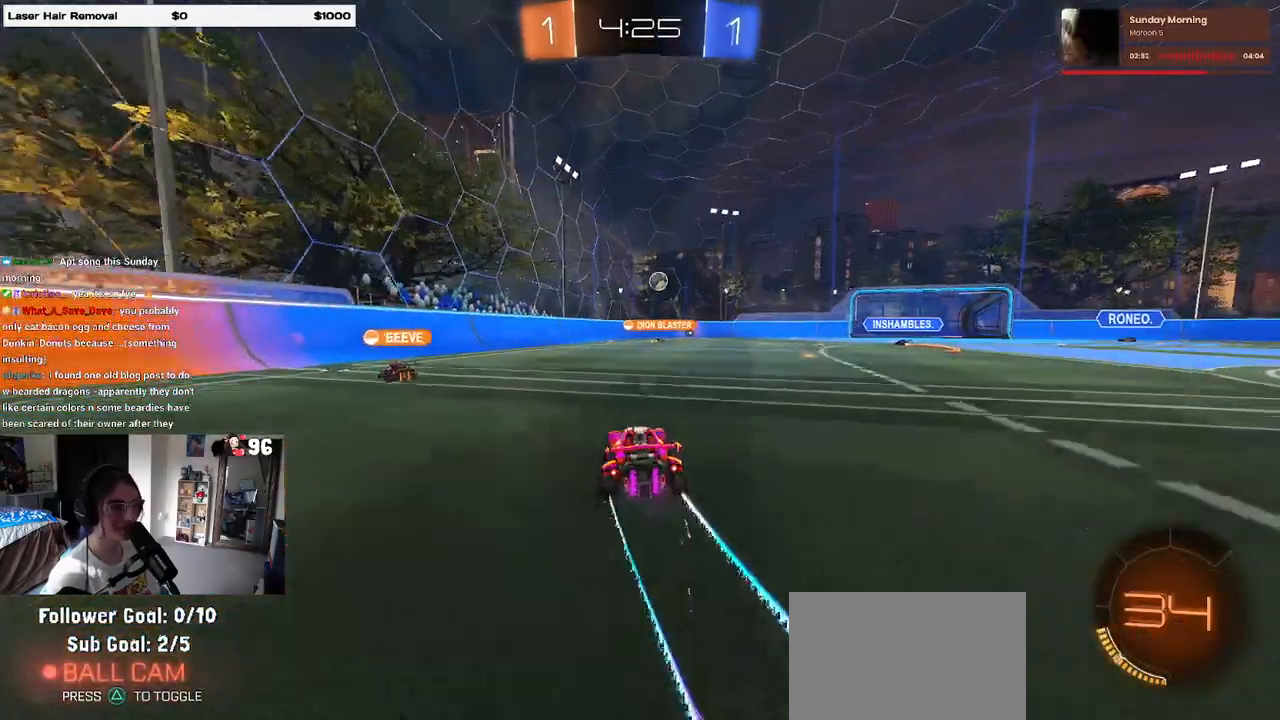
{"buttons": ["R2"], "left_stick": "center", "right_stick": "center", "events": [[250, "left_stick", "center"]]}
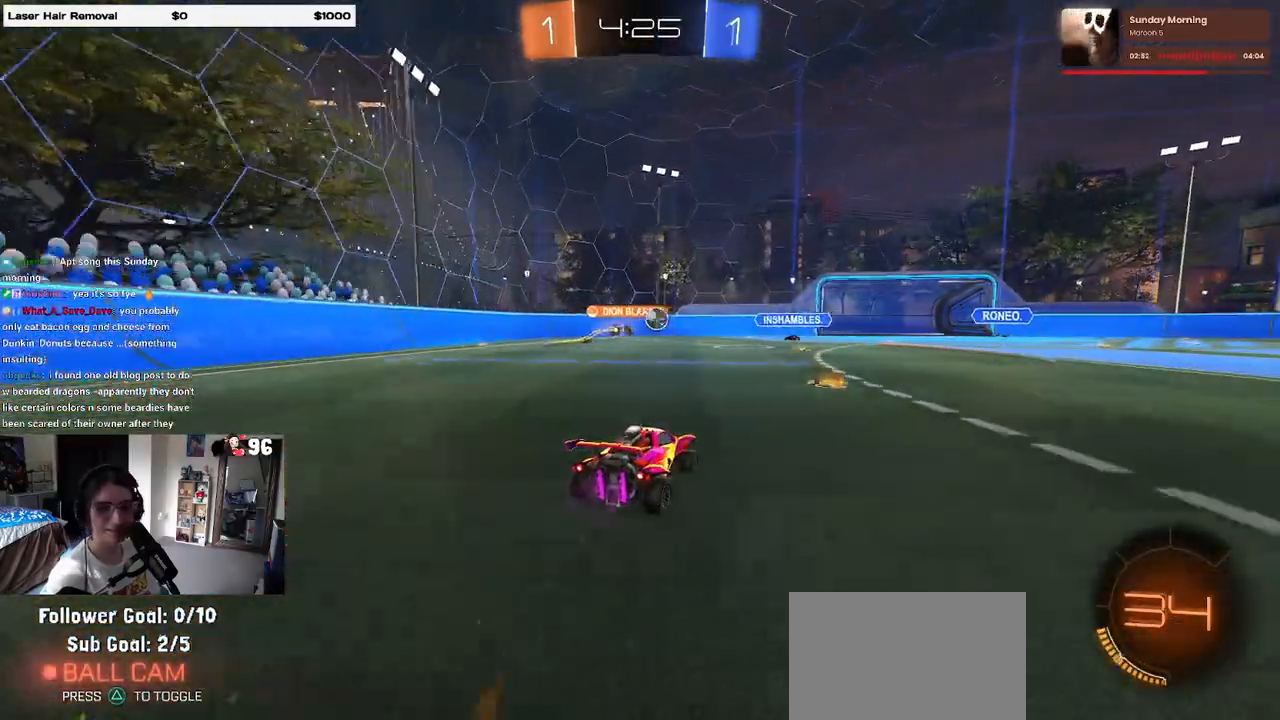
{"buttons": ["R2"], "left_stick": "center", "right_stick": "center", "events": [[50, "left_stick", "down-right"], [117, "left_stick", "right"], [217, "left_stick", "center"], [283, "left_stick", "left"], [450, "left_stick", "center"]]}
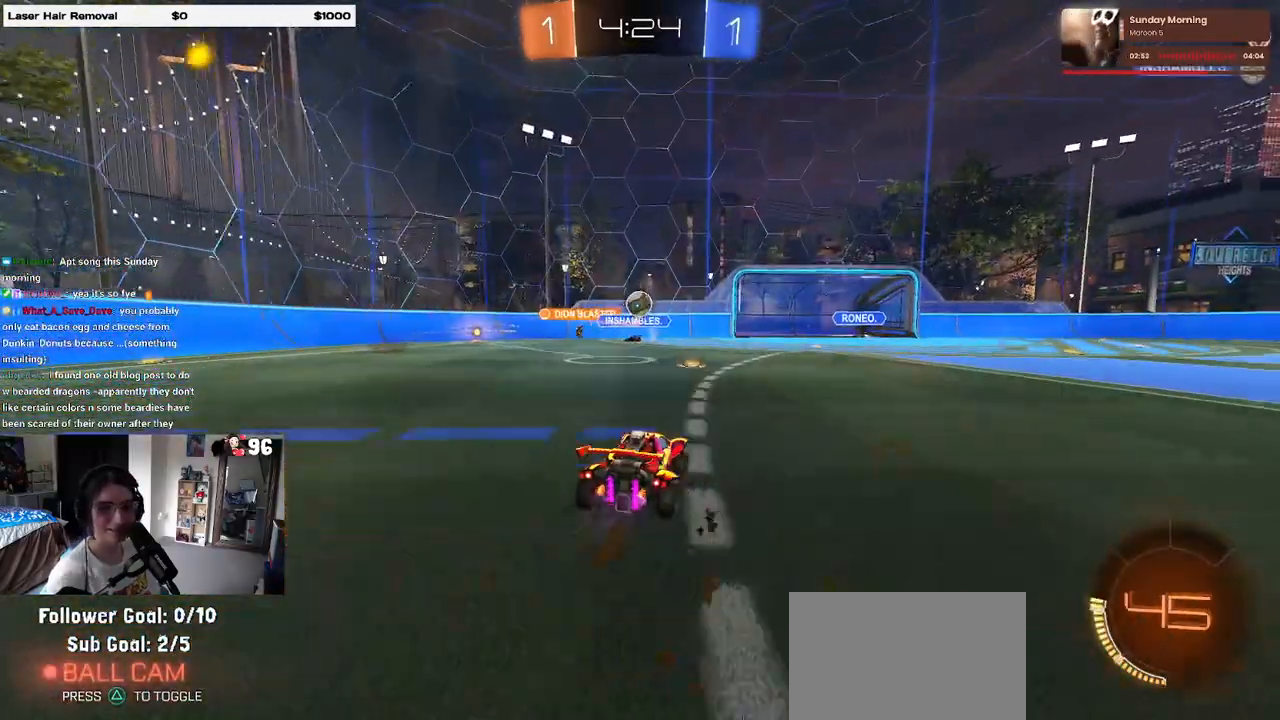
{"buttons": ["R2"], "left_stick": "right", "right_stick": "center", "events": [[117, "left_stick", "right"], [317, "left_stick", "center"], [383, "left_stick", "right"]]}
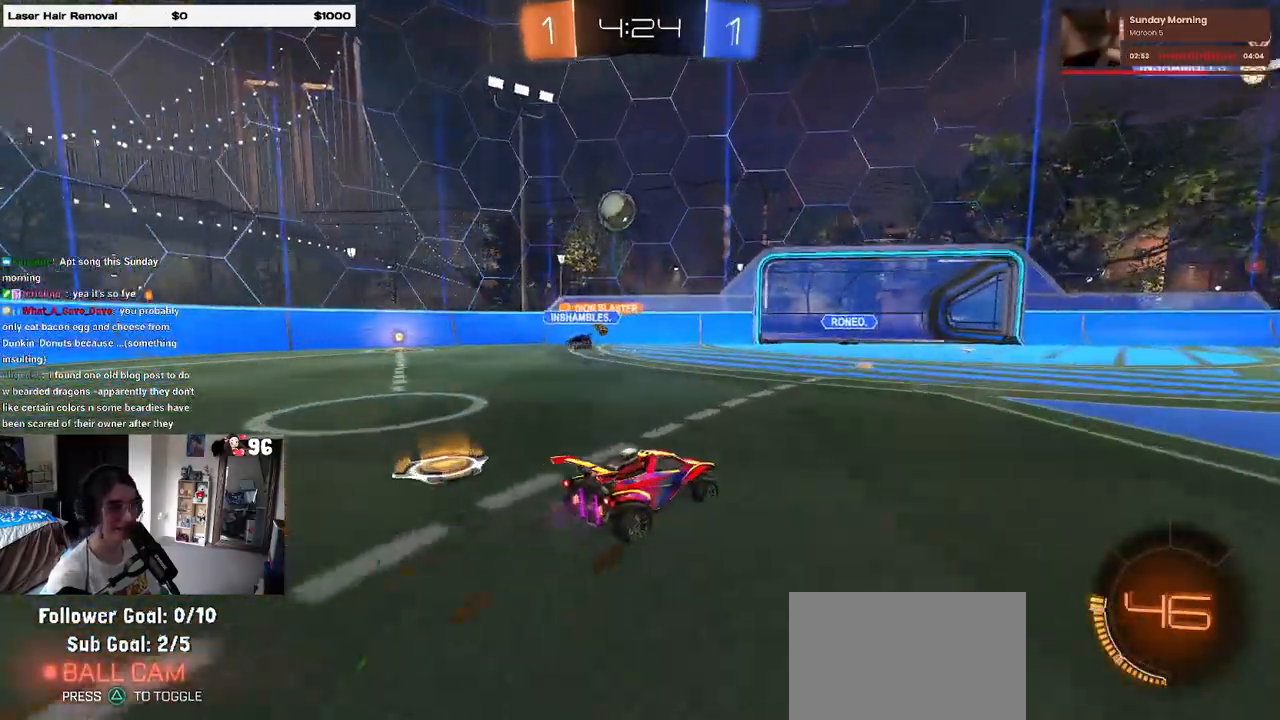
{"buttons": ["R2"], "left_stick": "down-right", "right_stick": "center", "events": [[17, "SQUARE", "down"], [133, "SQUARE", "up"], [283, "left_stick", "center"], [383, "left_stick", "down-right"]]}
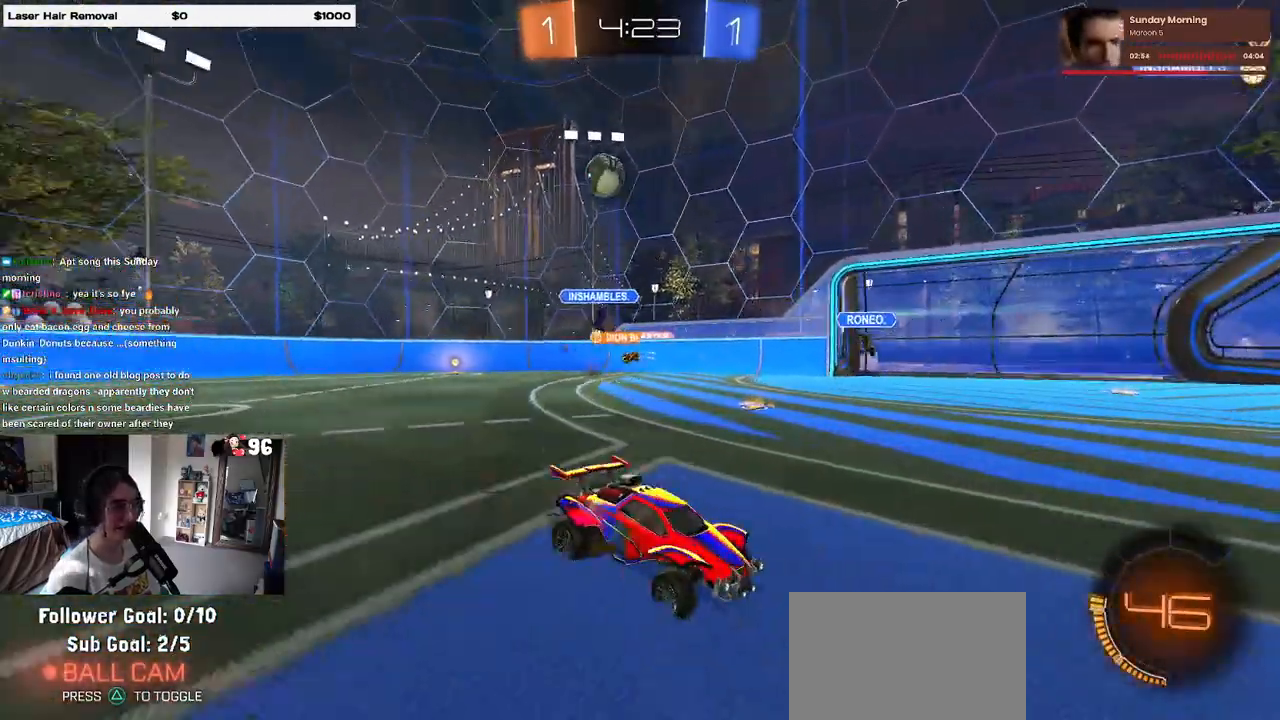
{"buttons": ["R2"], "left_stick": "down-right", "right_stick": "center", "events": []}
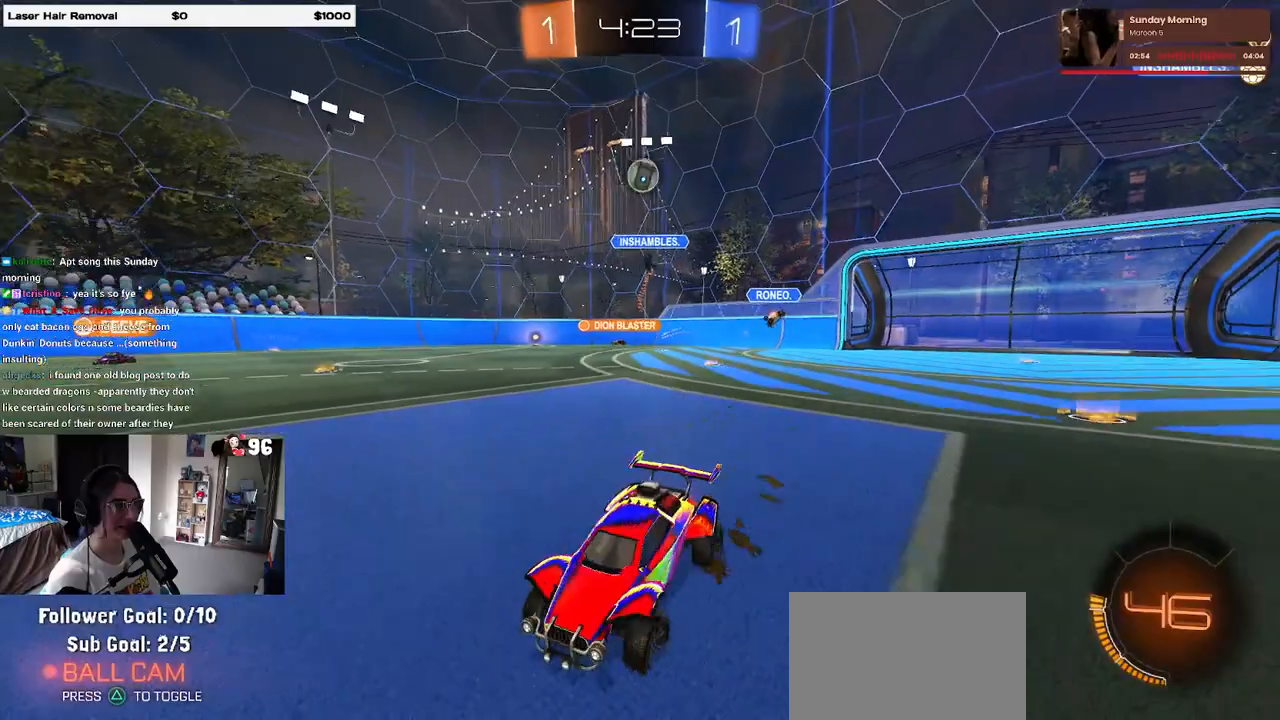
{"buttons": ["SQUARE", "R2"], "left_stick": "down-left", "right_stick": "center", "events": [[50, "CROSS", "down"], [50, "R1", "down"], [67, "left_stick", "up-right"], [150, "left_stick", "up-left"], [183, "CROSS", "up"], [250, "CROSS", "down"], [283, "left_stick", "down-left"], [317, "SQUARE", "down"], [350, "CROSS", "up"], [467, "R1", "up"]]}
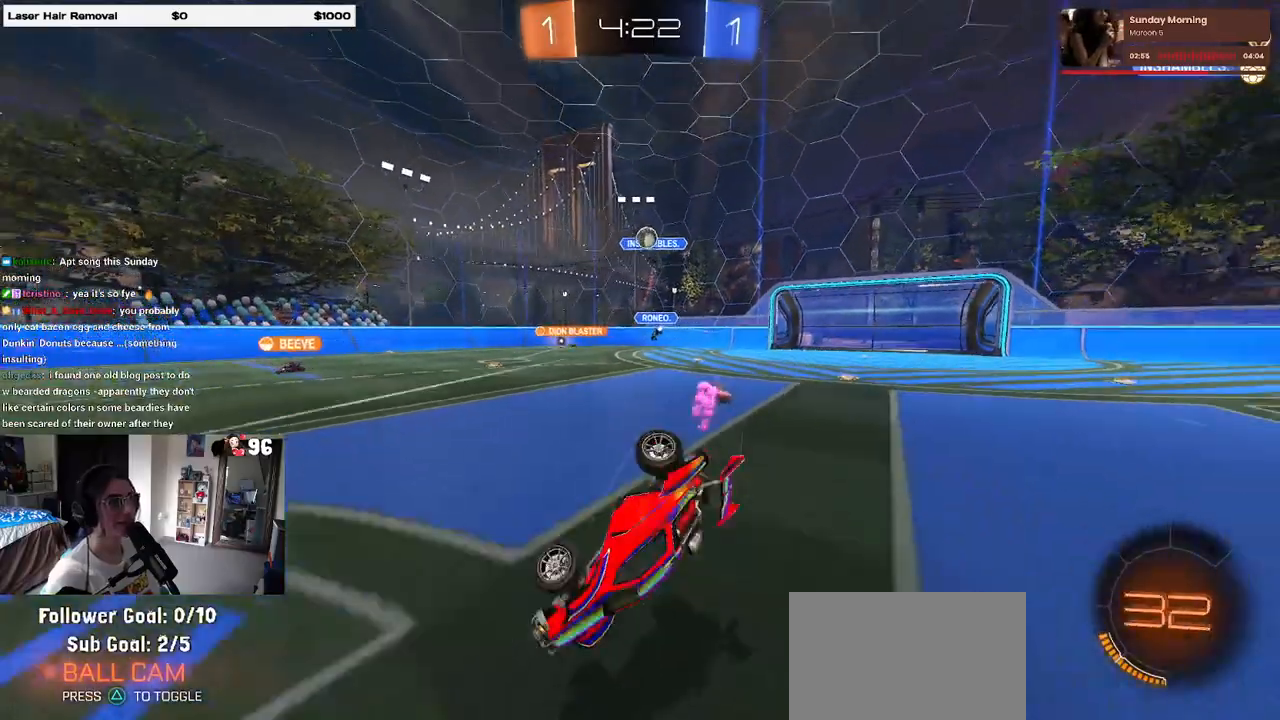
{"buttons": ["SQUARE", "R2"], "left_stick": "down-left", "right_stick": "center", "events": []}
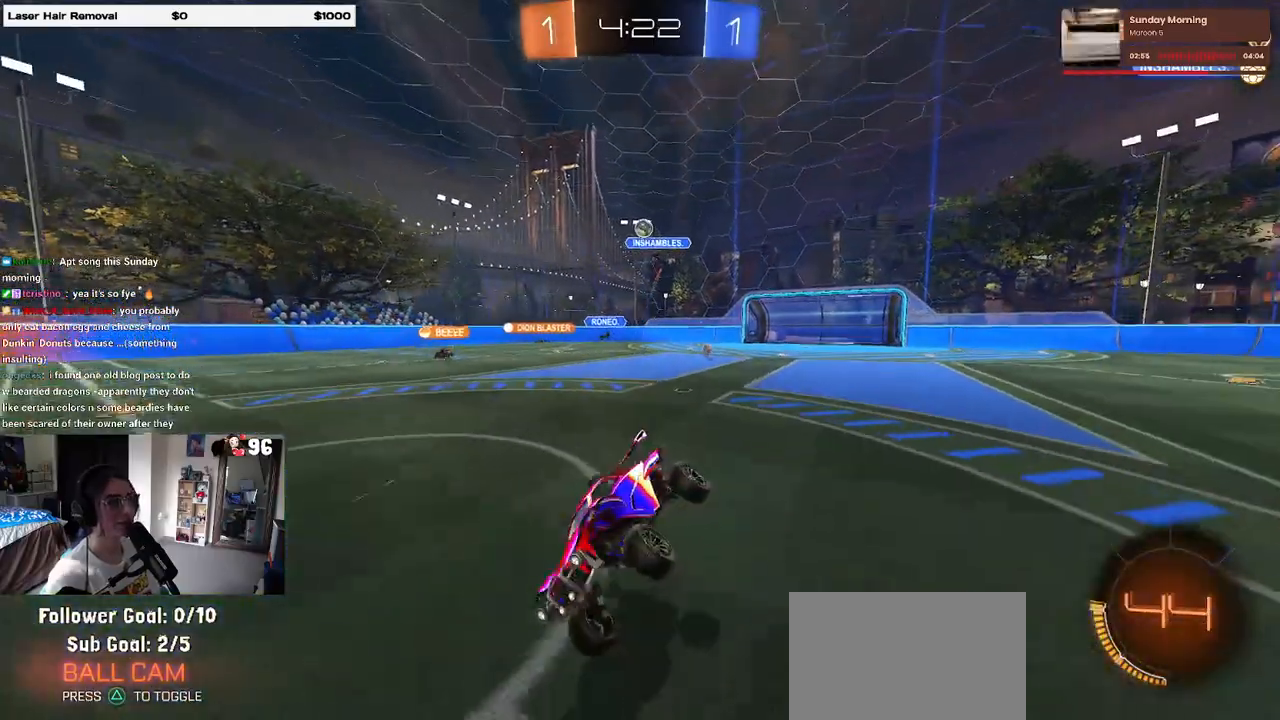
{"buttons": ["R2"], "left_stick": "center", "right_stick": "center", "events": [[67, "SQUARE", "up"], [117, "left_stick", "center"]]}
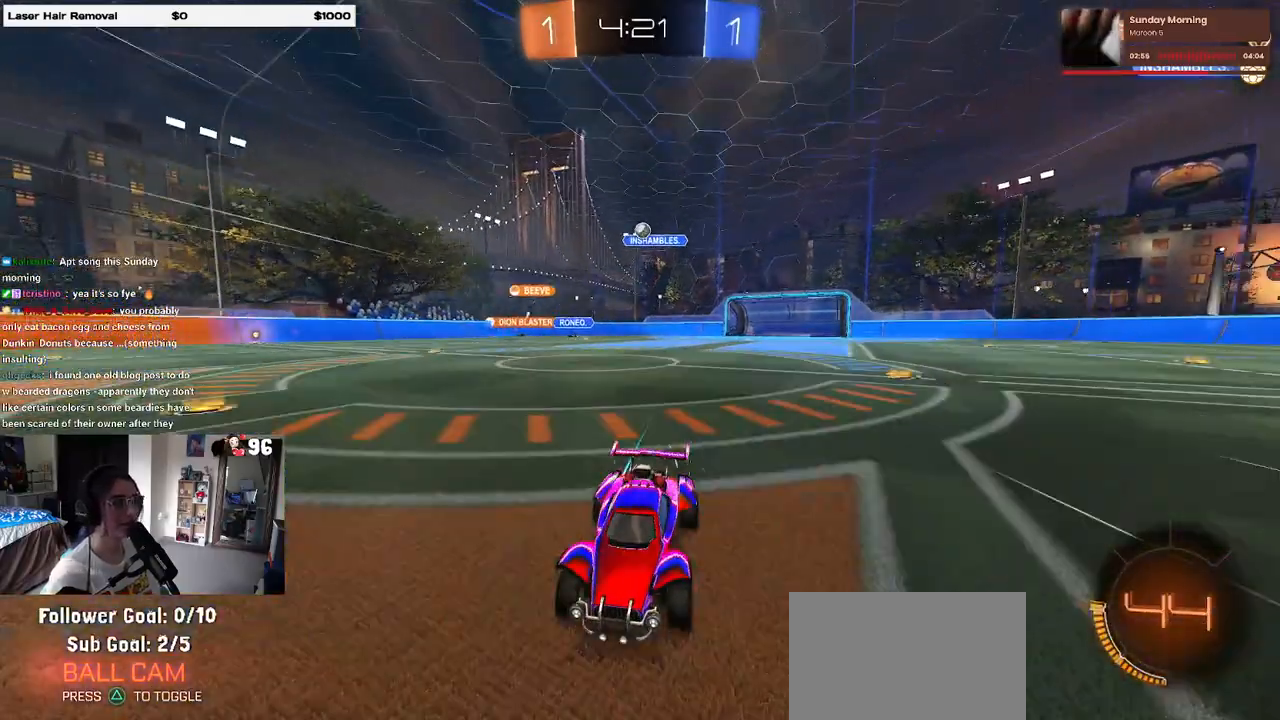
{"buttons": ["R2"], "left_stick": "left", "right_stick": "center", "events": [[383, "left_stick", "left"]]}
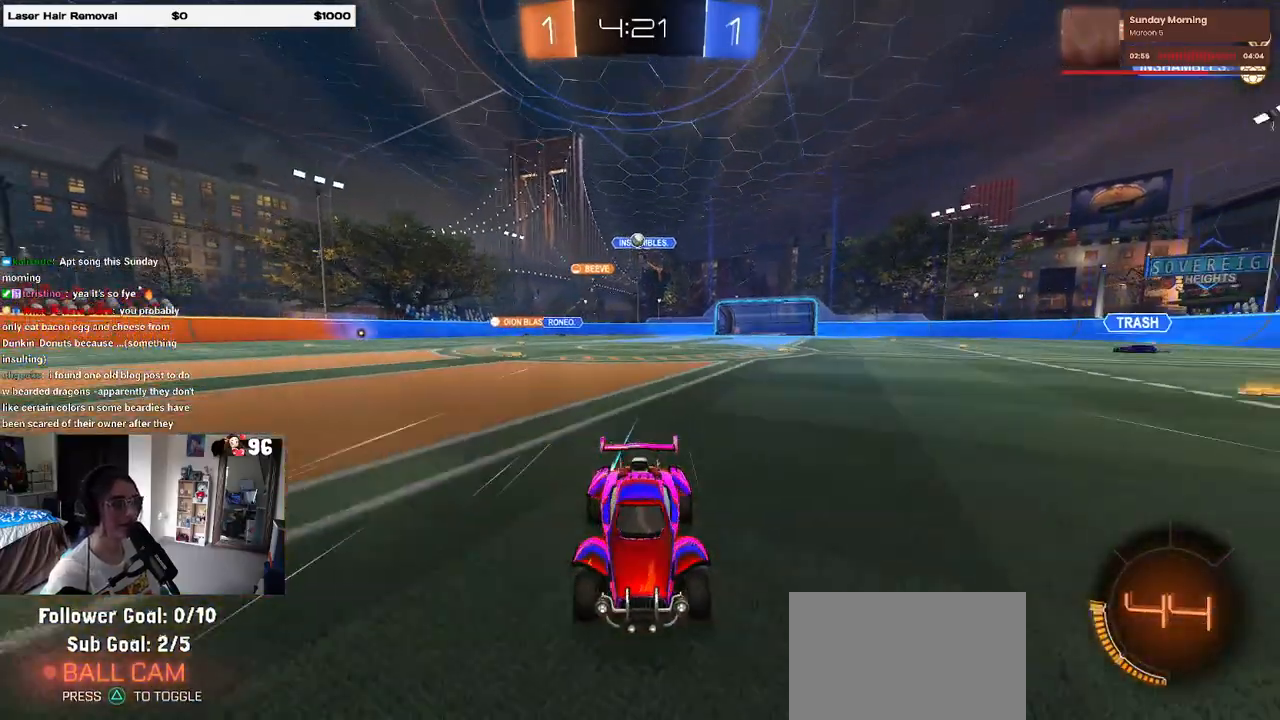
{"buttons": ["R2"], "left_stick": "center", "right_stick": "center", "events": [[200, "left_stick", "center"]]}
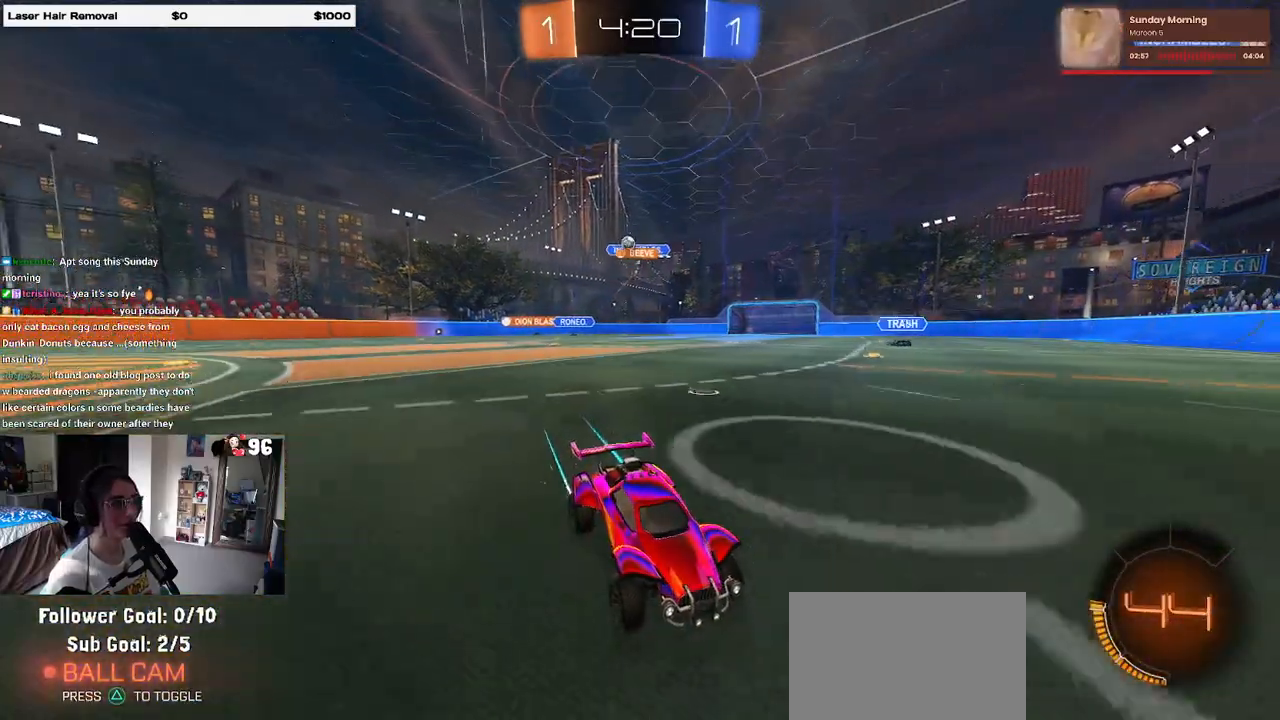
{"buttons": ["SQUARE", "R2"], "left_stick": "right", "right_stick": "center", "events": [[317, "left_stick", "right"], [383, "SQUARE", "down"]]}
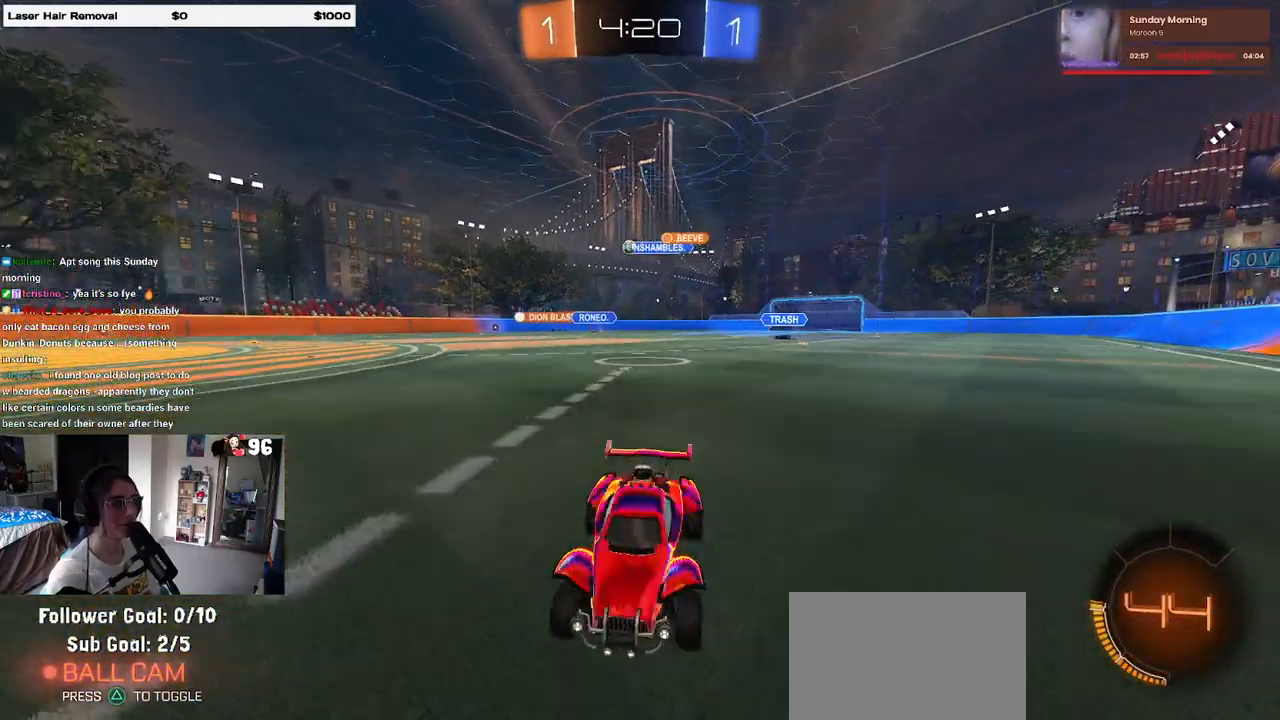
{"buttons": ["R1", "R2"], "left_stick": "right", "right_stick": "center", "events": [[33, "SQUARE", "up"], [333, "R1", "down"]]}
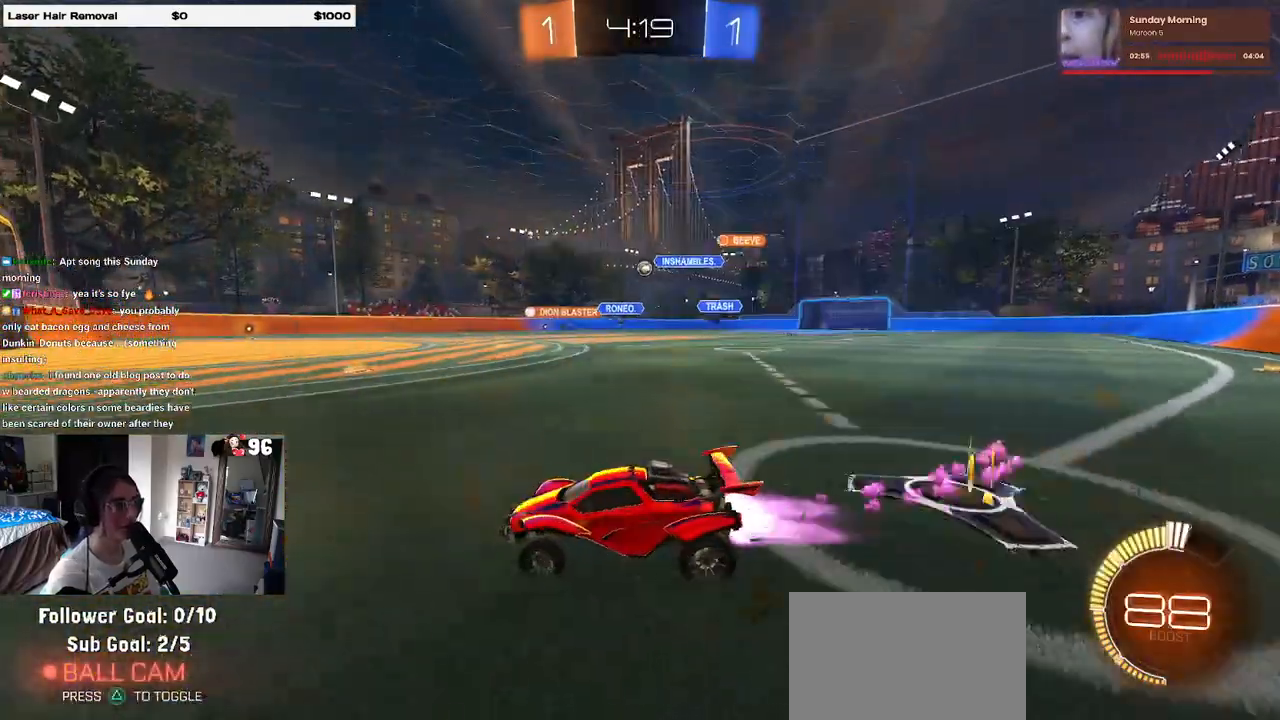
{"buttons": ["R1", "R2"], "left_stick": "center", "right_stick": "center", "events": [[283, "left_stick", "center"]]}
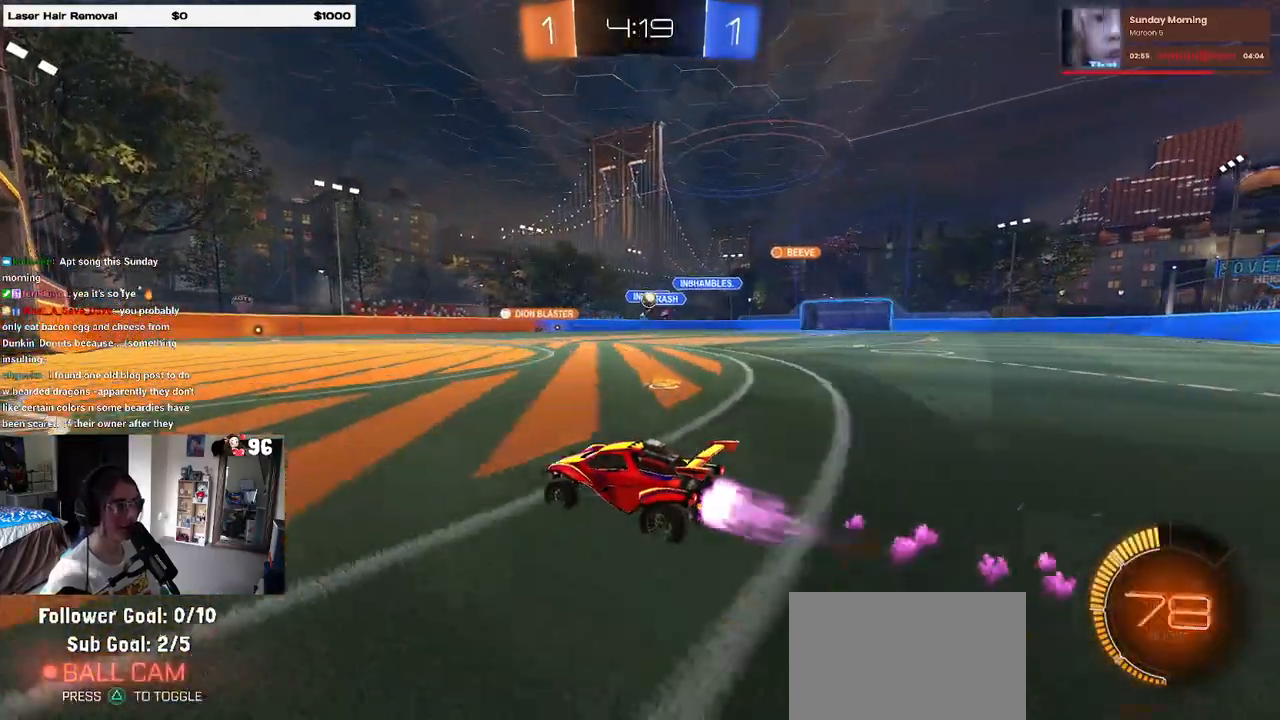
{"buttons": ["L2"], "left_stick": "down-right", "right_stick": "center", "events": [[67, "R1", "up"], [367, "L2", "down"], [400, "R2", "up"], [433, "left_stick", "down-right"]]}
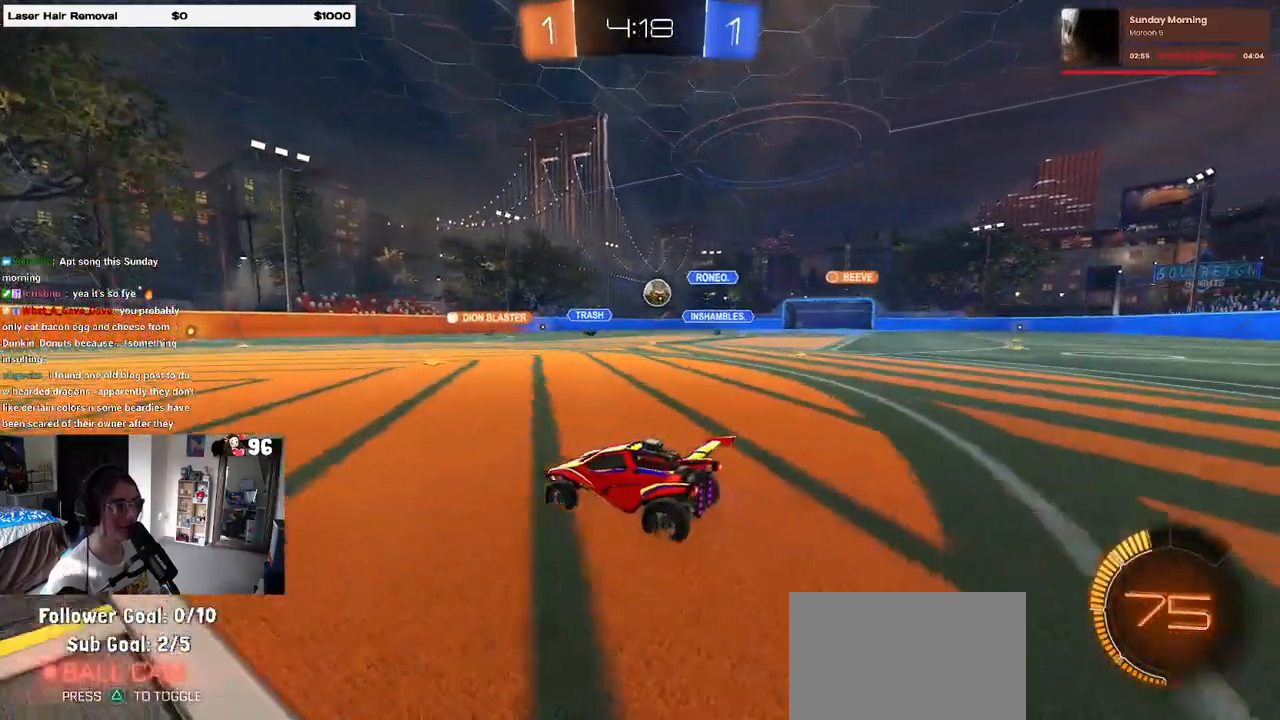
{"buttons": ["R2"], "left_stick": "down-right", "right_stick": "center", "events": [[167, "R2", "down"], [317, "L2", "up"]]}
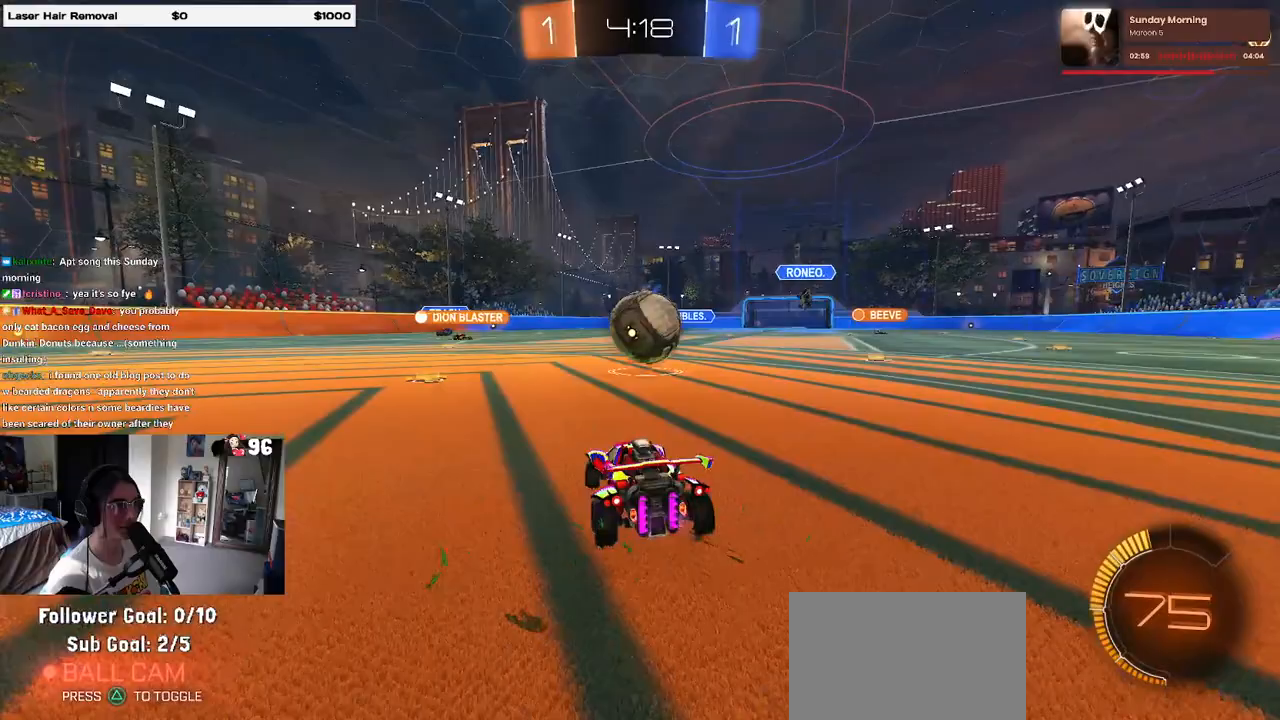
{"buttons": ["SQUARE", "R1", "R2"], "left_stick": "down-right", "right_stick": "center", "events": [[17, "CROSS", "down"], [50, "R1", "down"], [50, "left_stick", "center"], [117, "left_stick", "right"], [133, "CROSS", "up"], [167, "left_stick", "up-right"], [183, "CROSS", "down"], [250, "SQUARE", "down"], [283, "CROSS", "up"], [300, "left_stick", "down"], [417, "left_stick", "down-right"]]}
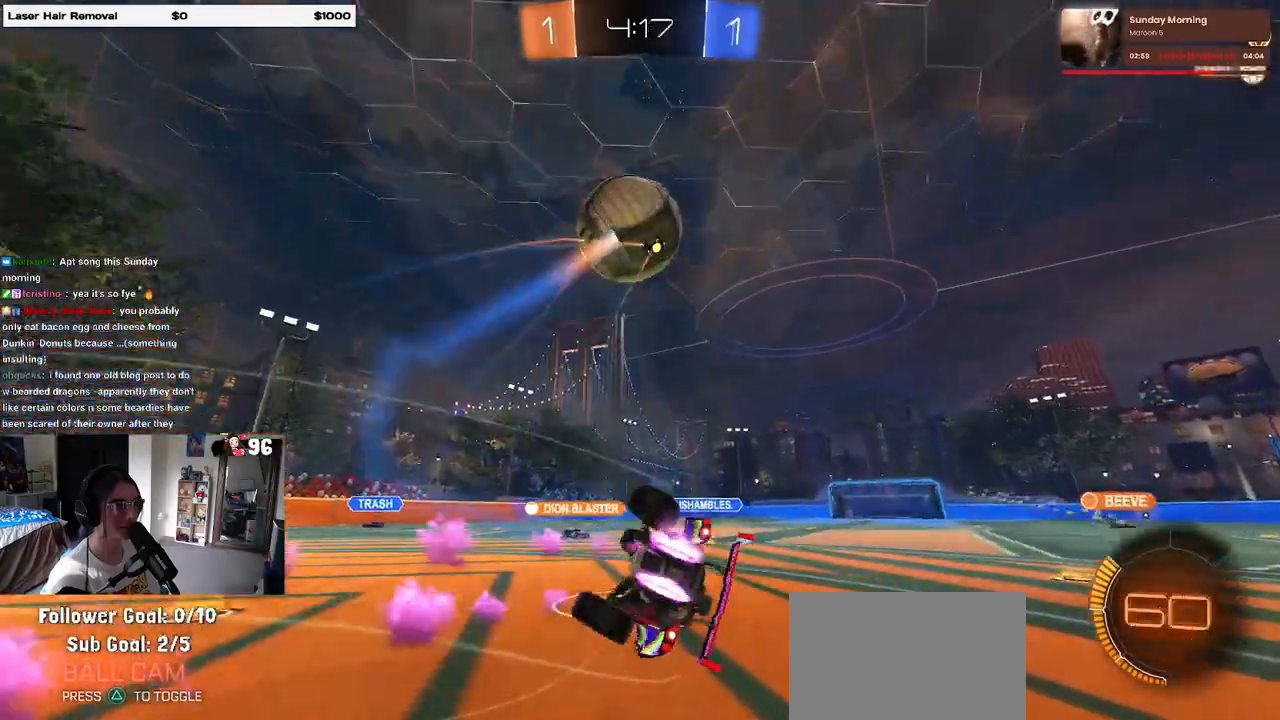
{"buttons": ["R2"], "left_stick": "down-right", "right_stick": "center", "events": [[67, "R1", "up"], [450, "SQUARE", "up"]]}
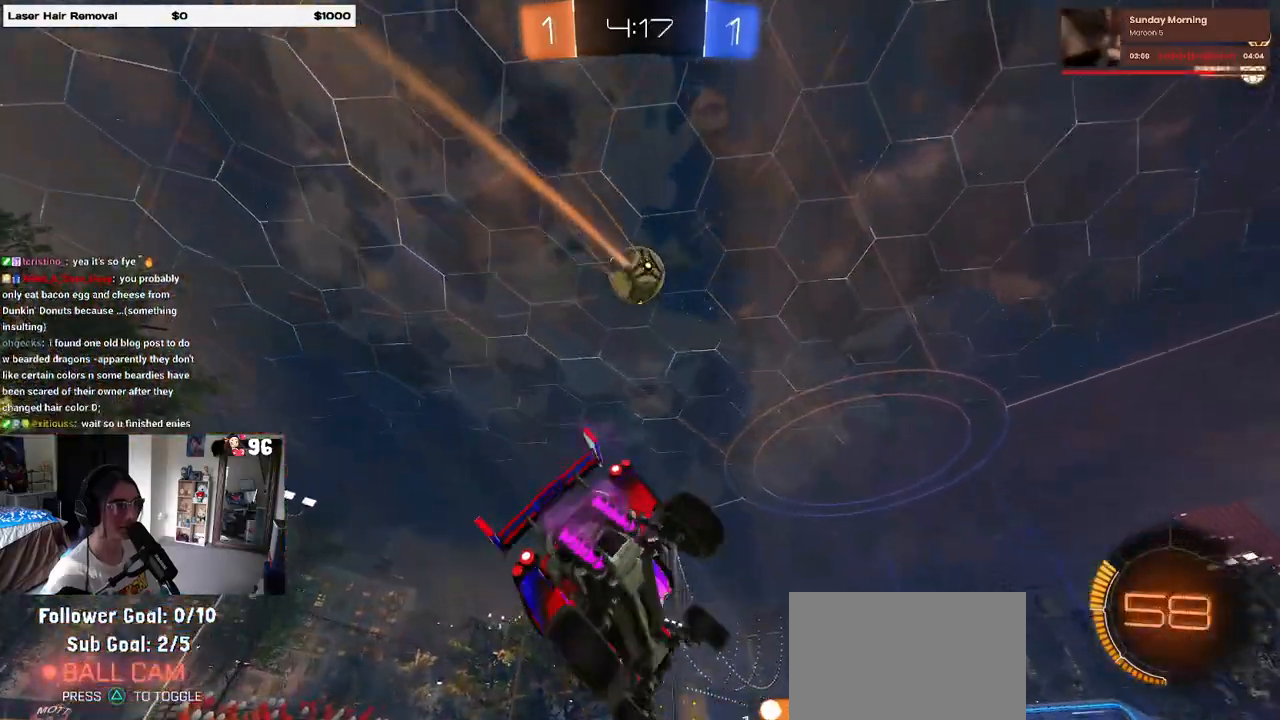
{"buttons": ["R2"], "left_stick": "center", "right_stick": "center", "events": [[17, "left_stick", "center"], [83, "TRIANGLE", "down"], [200, "TRIANGLE", "up"], [217, "left_stick", "left"], [367, "left_stick", "center"]]}
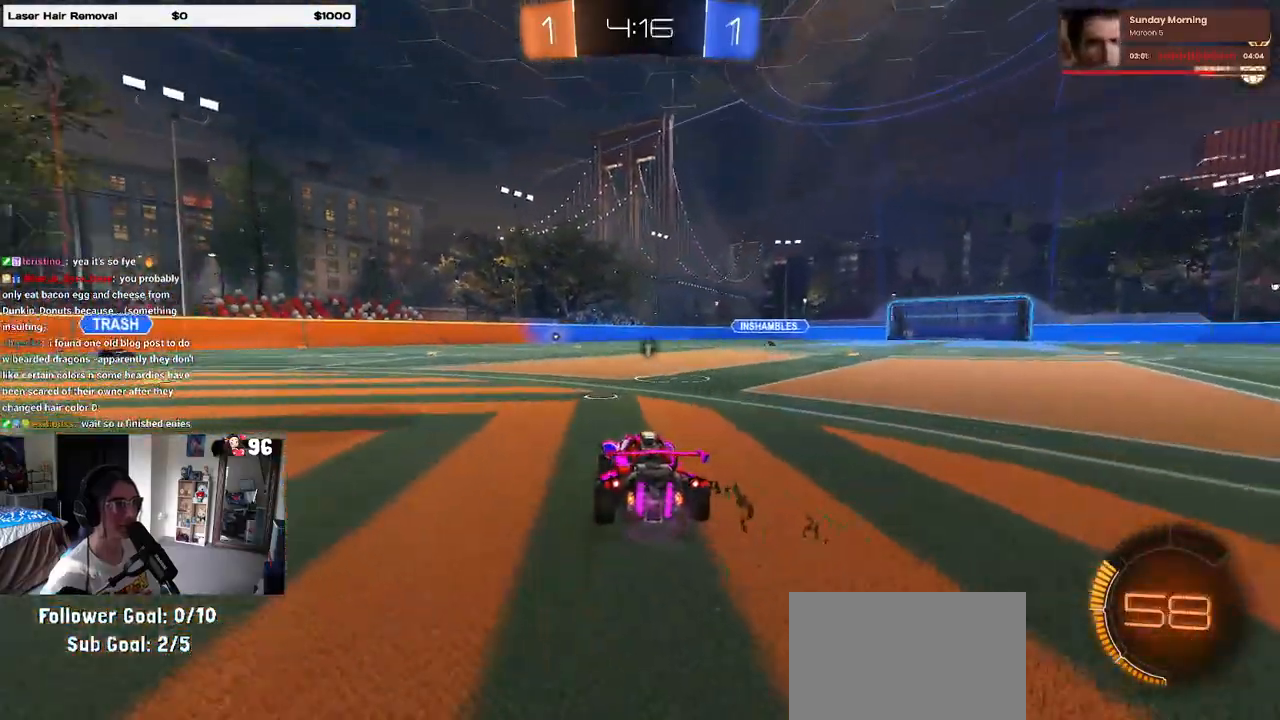
{"buttons": ["R2"], "left_stick": "left", "right_stick": "center", "events": [[67, "TRIANGLE", "down"], [200, "TRIANGLE", "up"], [233, "left_stick", "left"]]}
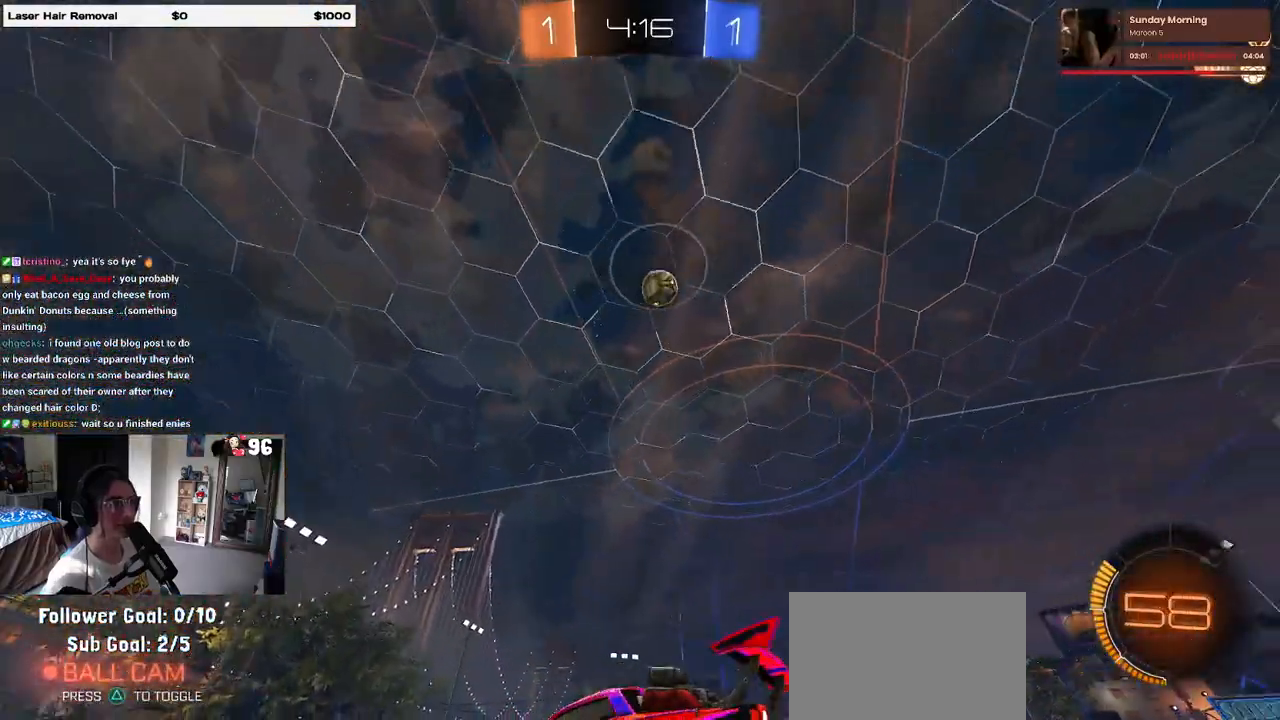
{"buttons": ["R1", "R2"], "left_stick": "right", "right_stick": "center", "events": [[17, "R1", "down"], [67, "left_stick", "down"], [150, "left_stick", "right"]]}
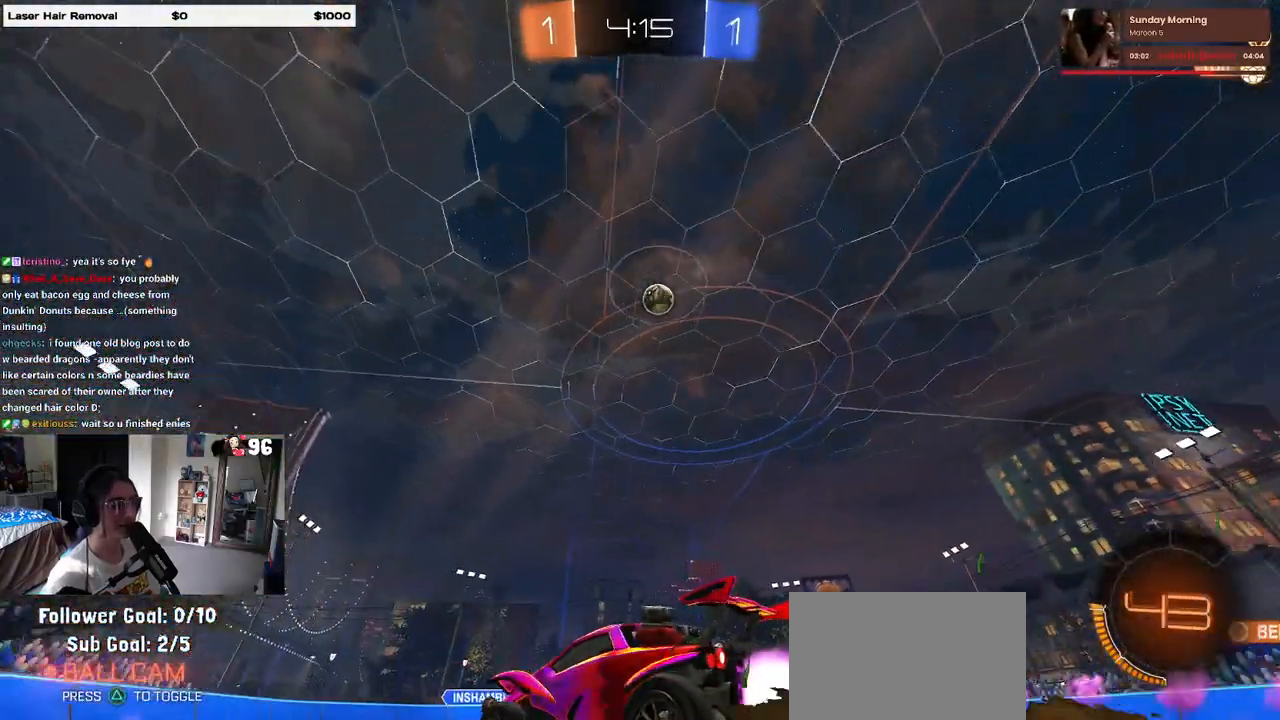
{"buttons": ["R2"], "left_stick": "center", "right_stick": "center", "events": [[300, "left_stick", "center"], [333, "R1", "up"]]}
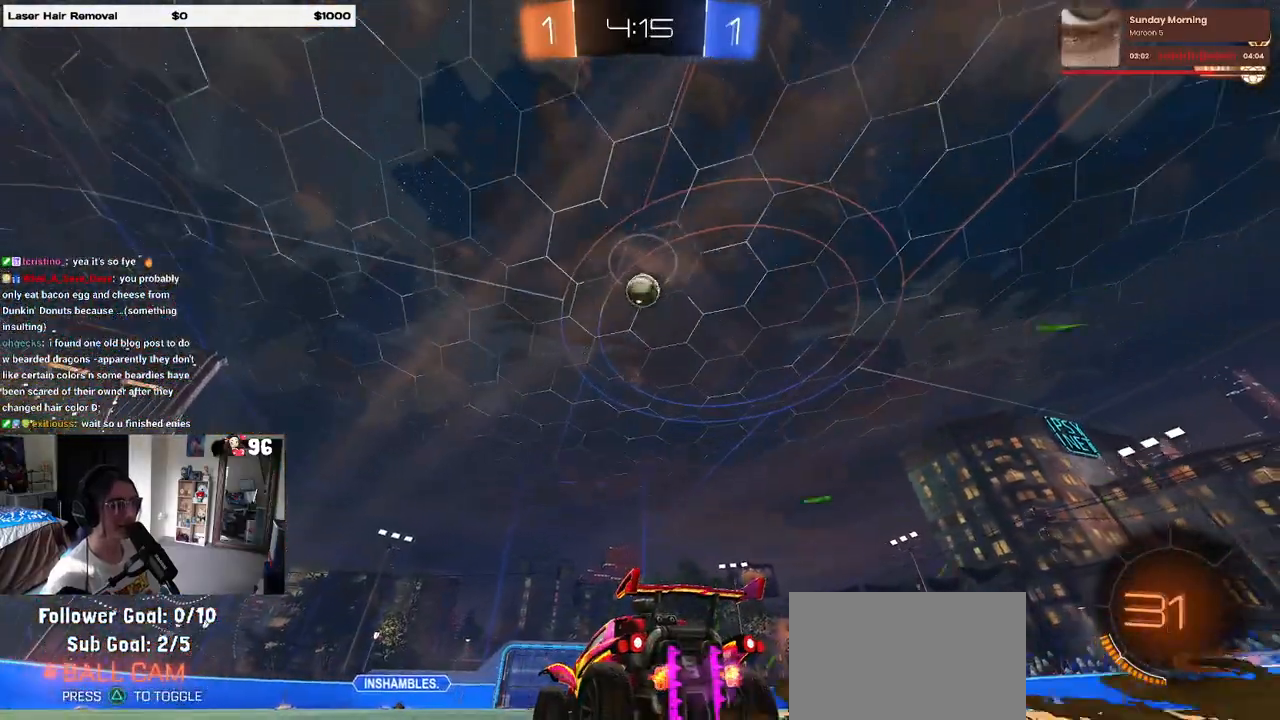
{"buttons": ["L1", "R1", "R2"], "left_stick": "down", "right_stick": "center", "events": [[50, "left_stick", "down-right"], [100, "CROSS", "down"], [117, "left_stick", "down"], [267, "left_stick", "center"], [283, "CROSS", "up"], [333, "CROSS", "down"], [350, "R1", "down"], [350, "left_stick", "down"], [450, "L1", "down"], [483, "CROSS", "up"]]}
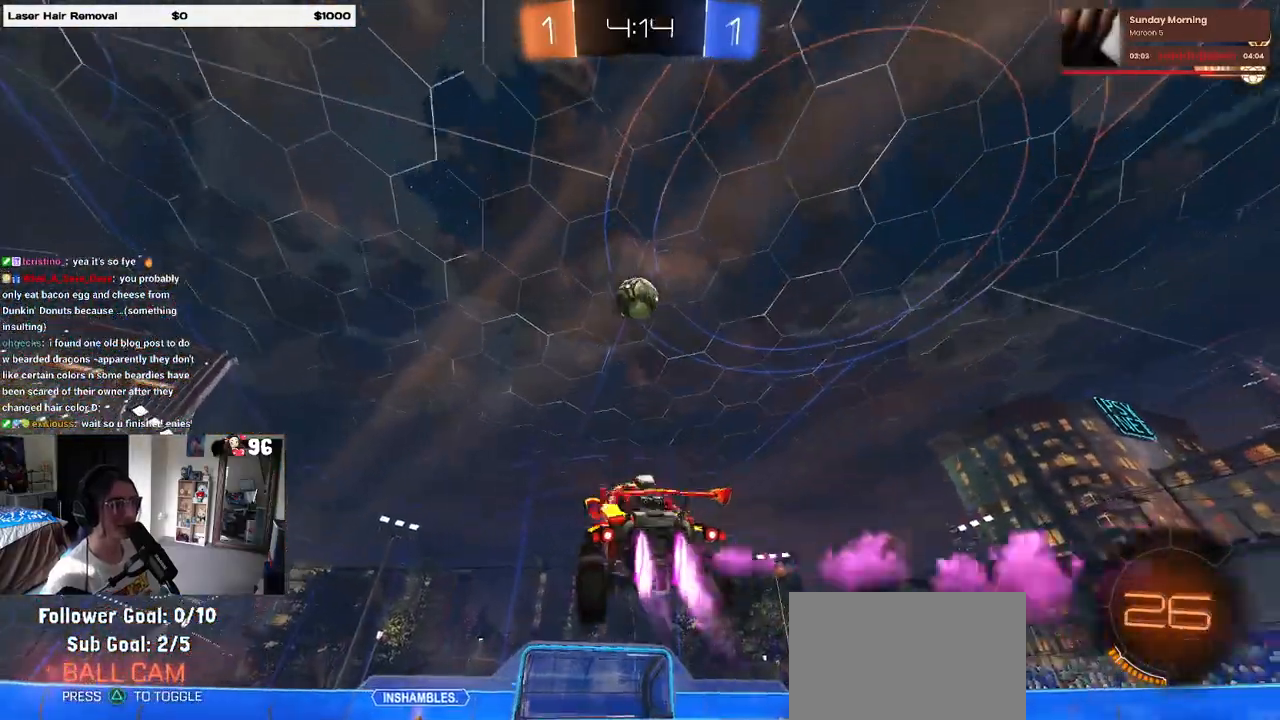
{"buttons": ["L1", "R1", "R2"], "left_stick": "up", "right_stick": "center", "events": [[33, "left_stick", "left"], [450, "left_stick", "up"]]}
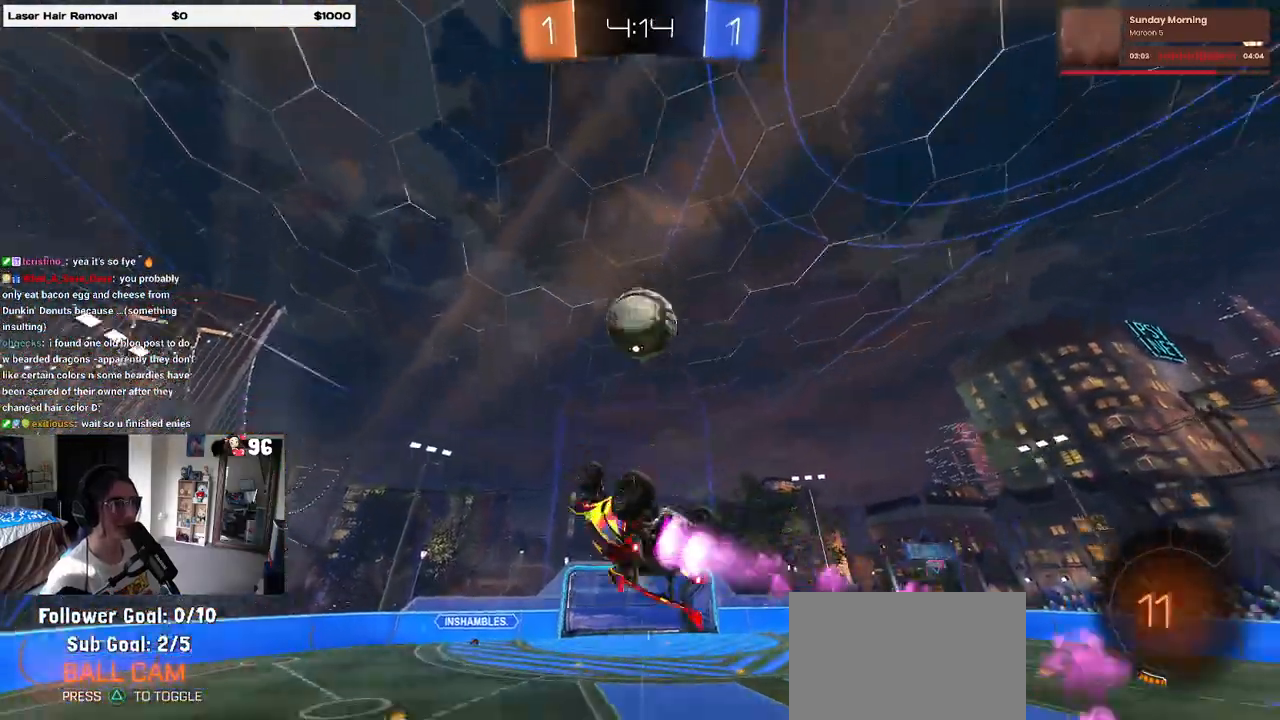
{"buttons": ["R2"], "left_stick": "center", "right_stick": "center", "events": [[17, "L1", "up"], [17, "left_stick", "up-right"], [367, "left_stick", "center"], [450, "R1", "up"]]}
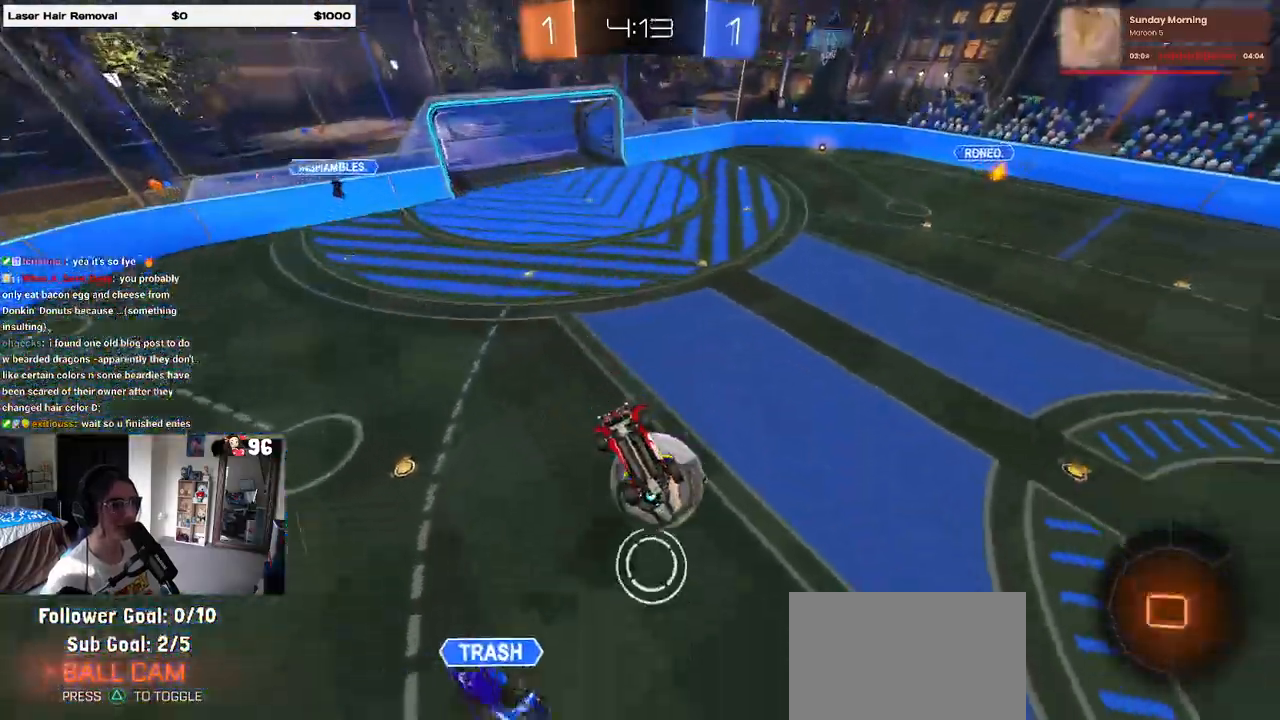
{"buttons": ["R2"], "left_stick": "down", "right_stick": "center", "events": [[367, "left_stick", "down"]]}
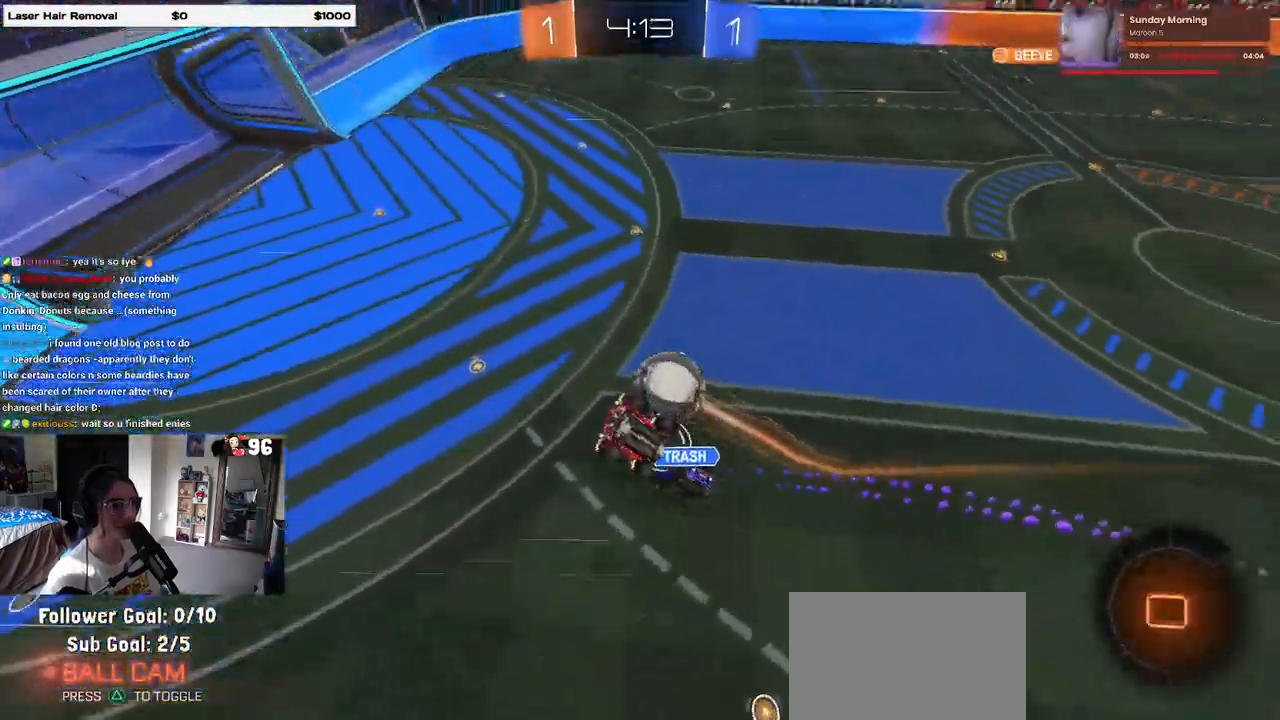
{"buttons": ["R2"], "left_stick": "down-right", "right_stick": "center", "events": [[83, "left_stick", "center"], [283, "left_stick", "down-right"]]}